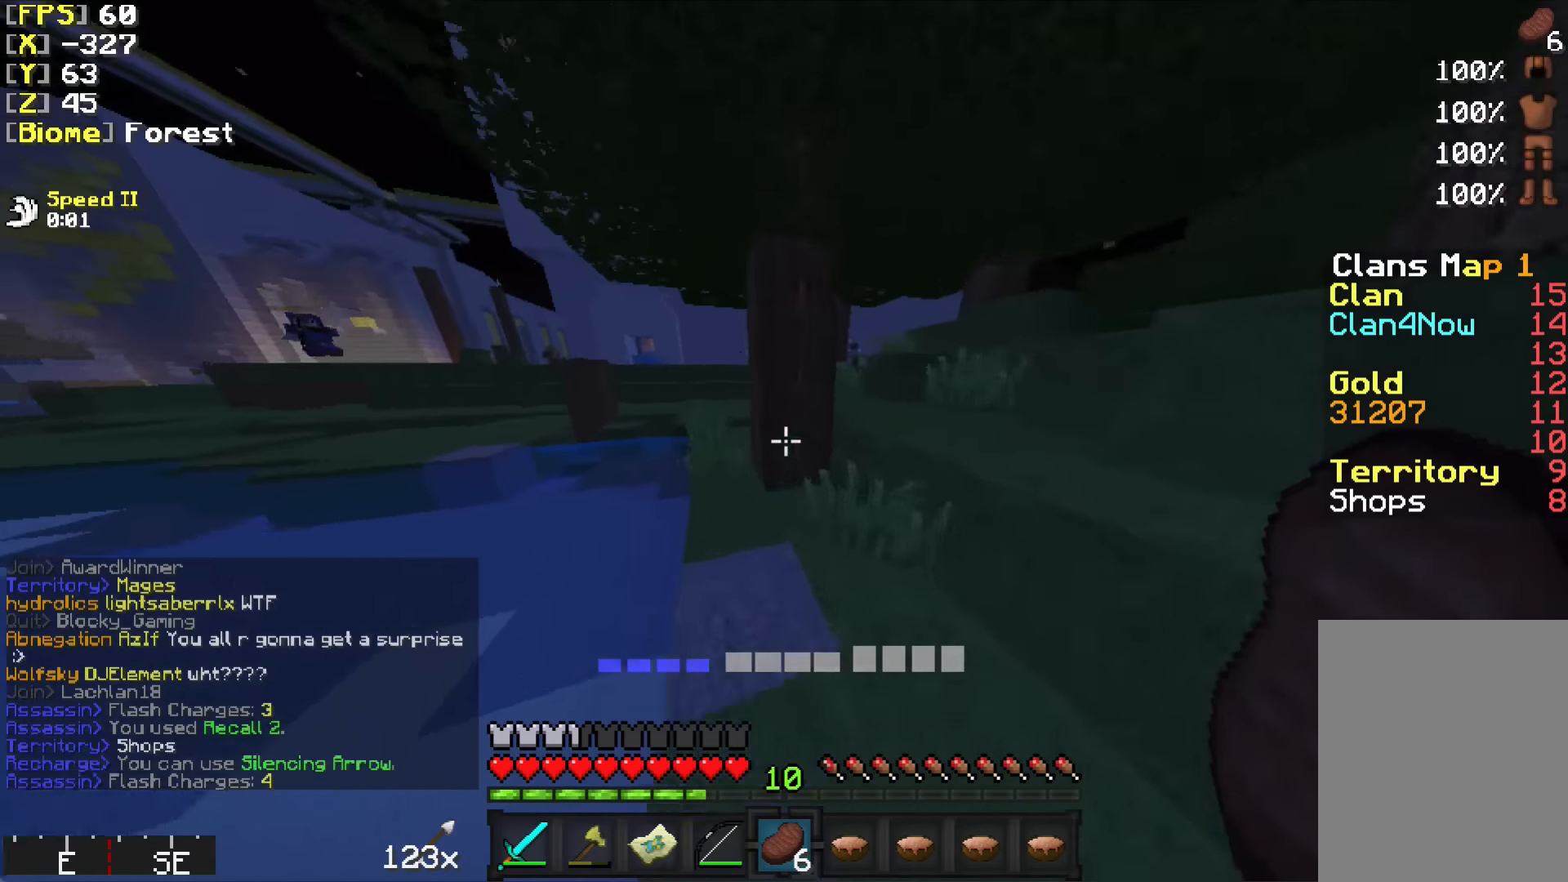
Gameplay with keyboard and mouse; each line is a JSON object with the keys and mouse buttons held at the frame after it. "events" lists presses ("down") and releases ("up") of "a", "d", "s", "w", "mouse_left" and "mouse_right" between this image and that frame as [ms after this image, input, new state], when the widget could be followed in between. "mouse_left", "mouse_right" = the "left", "right" buttons of the "mouse" list. No other keys are recorded. Fast repeated clicks can show as one long hold. Mouse movement is not recorded.
{"keys": ["d", "w"], "mouse": [], "events": [[434, "d", "down"]]}
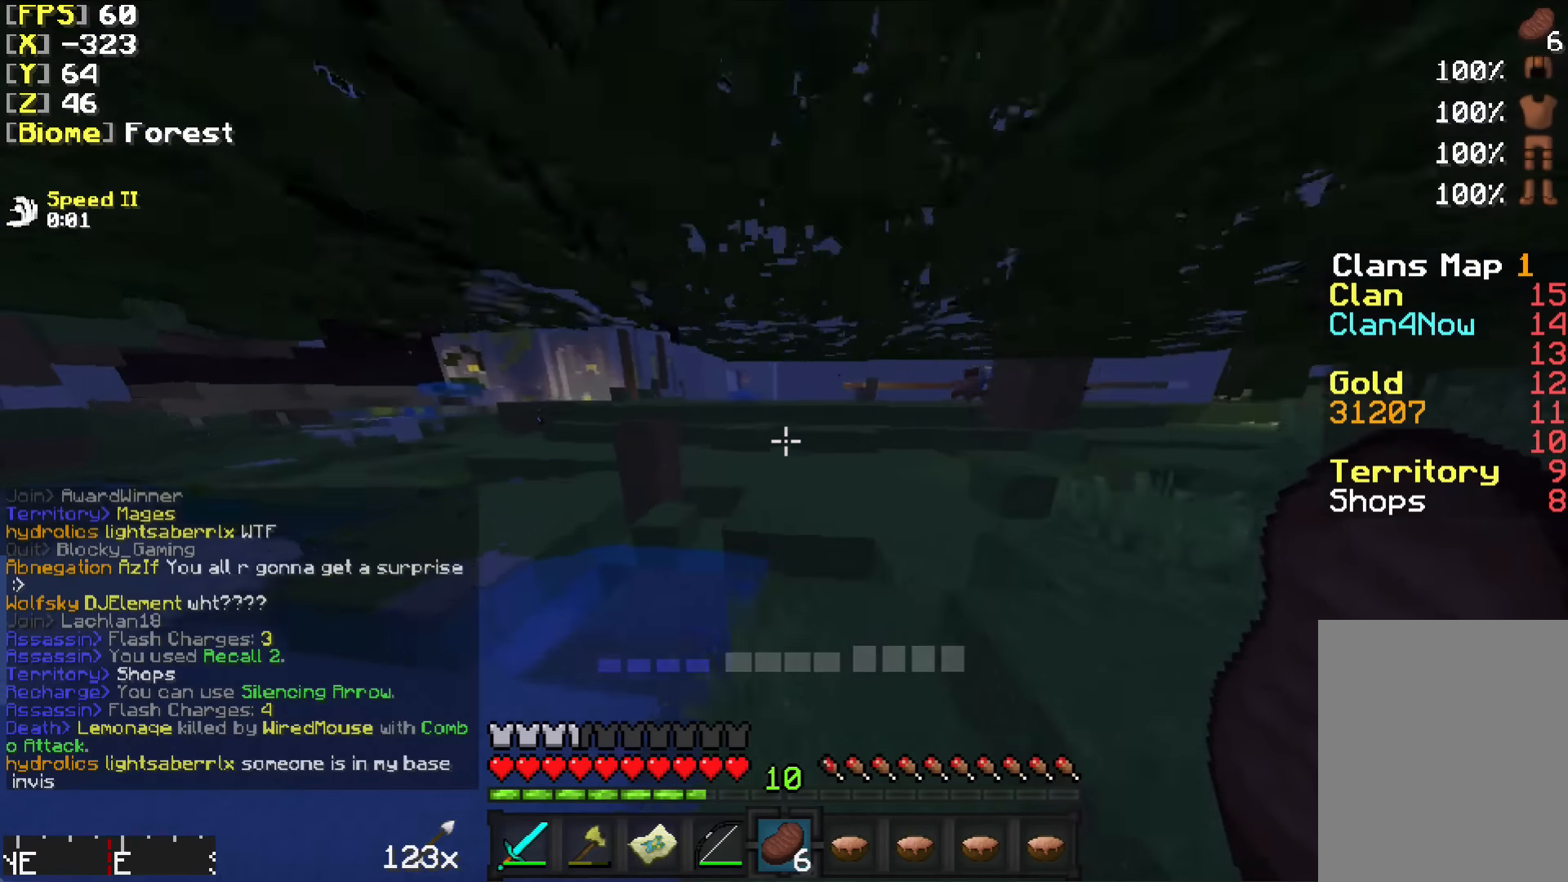
{"keys": ["a", "w"], "mouse": [], "events": [[134, "d", "up"], [384, "a", "down"]]}
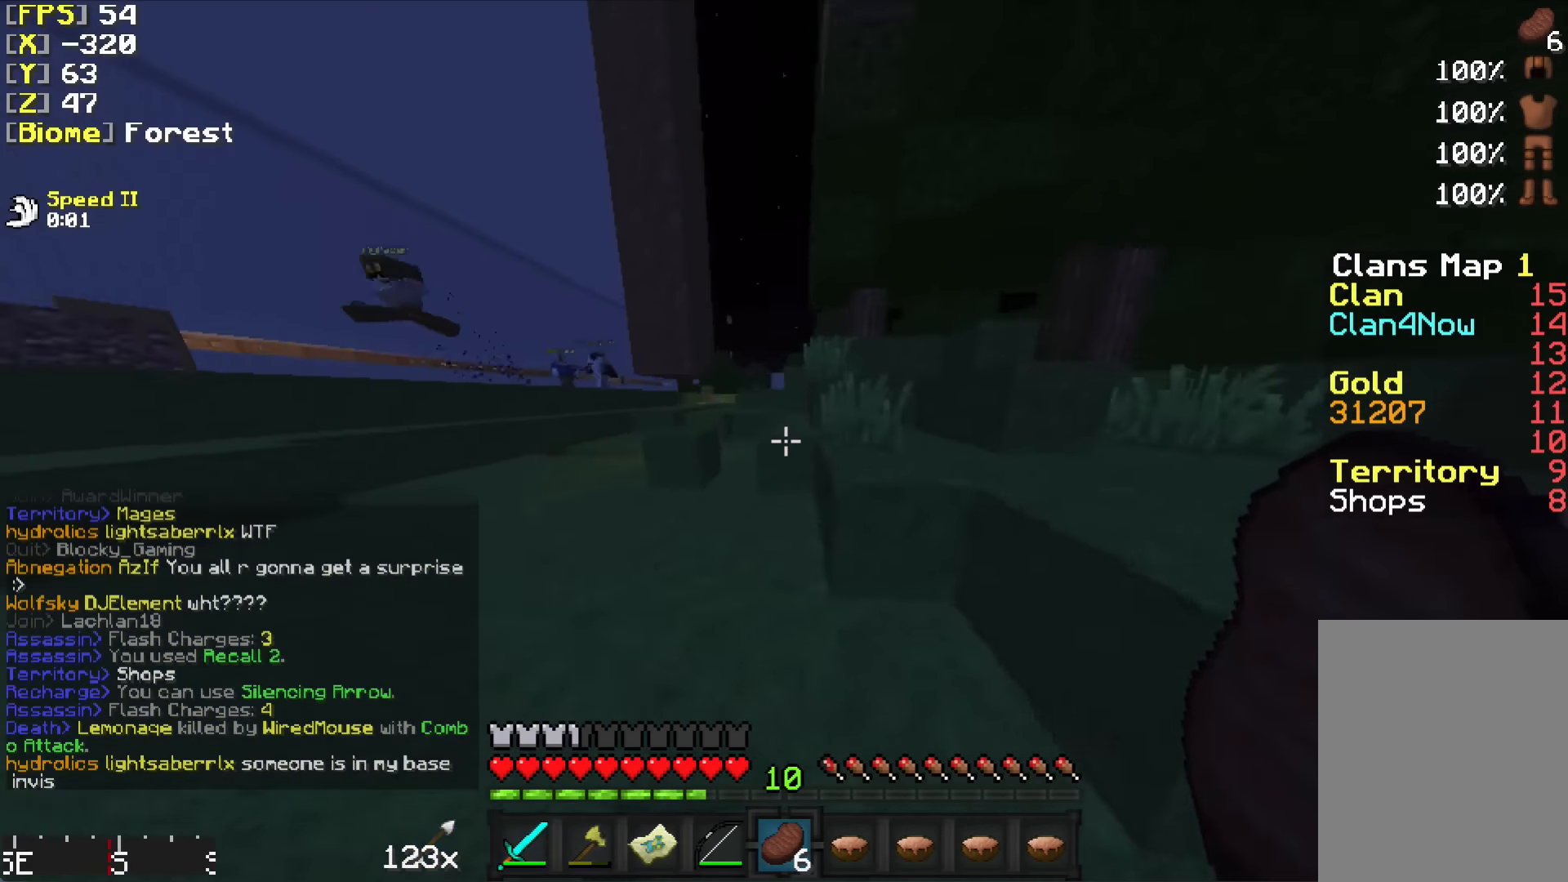
{"keys": ["w"], "mouse": [], "events": [[267, "a", "up"], [267, "d", "down"], [467, "d", "up"]]}
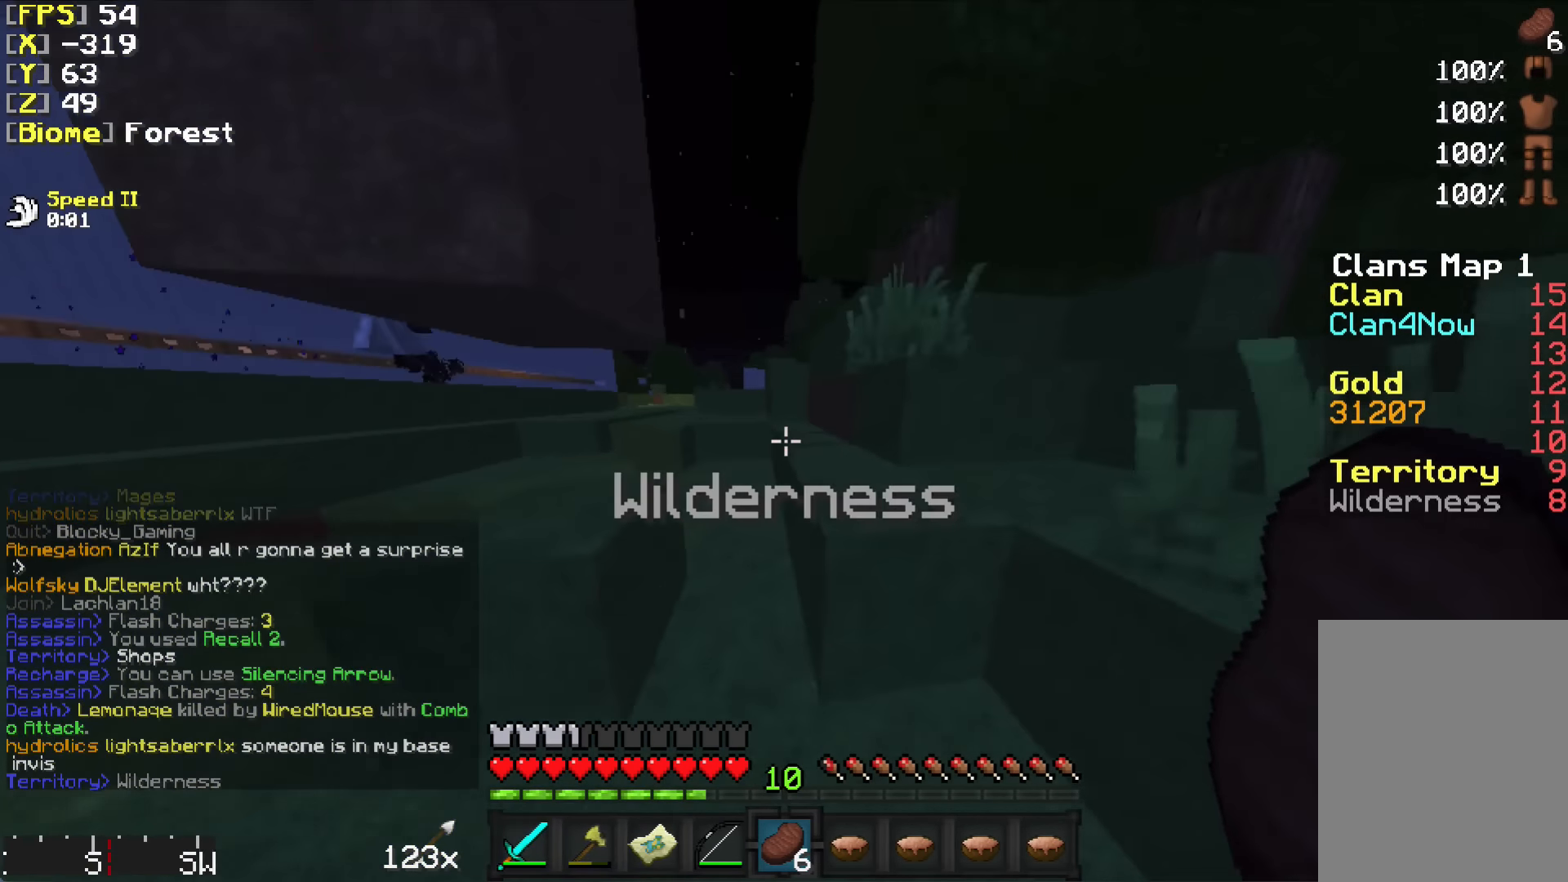
{"keys": ["w"], "mouse": [], "events": [[17, "a", "down"], [117, "a", "up"]]}
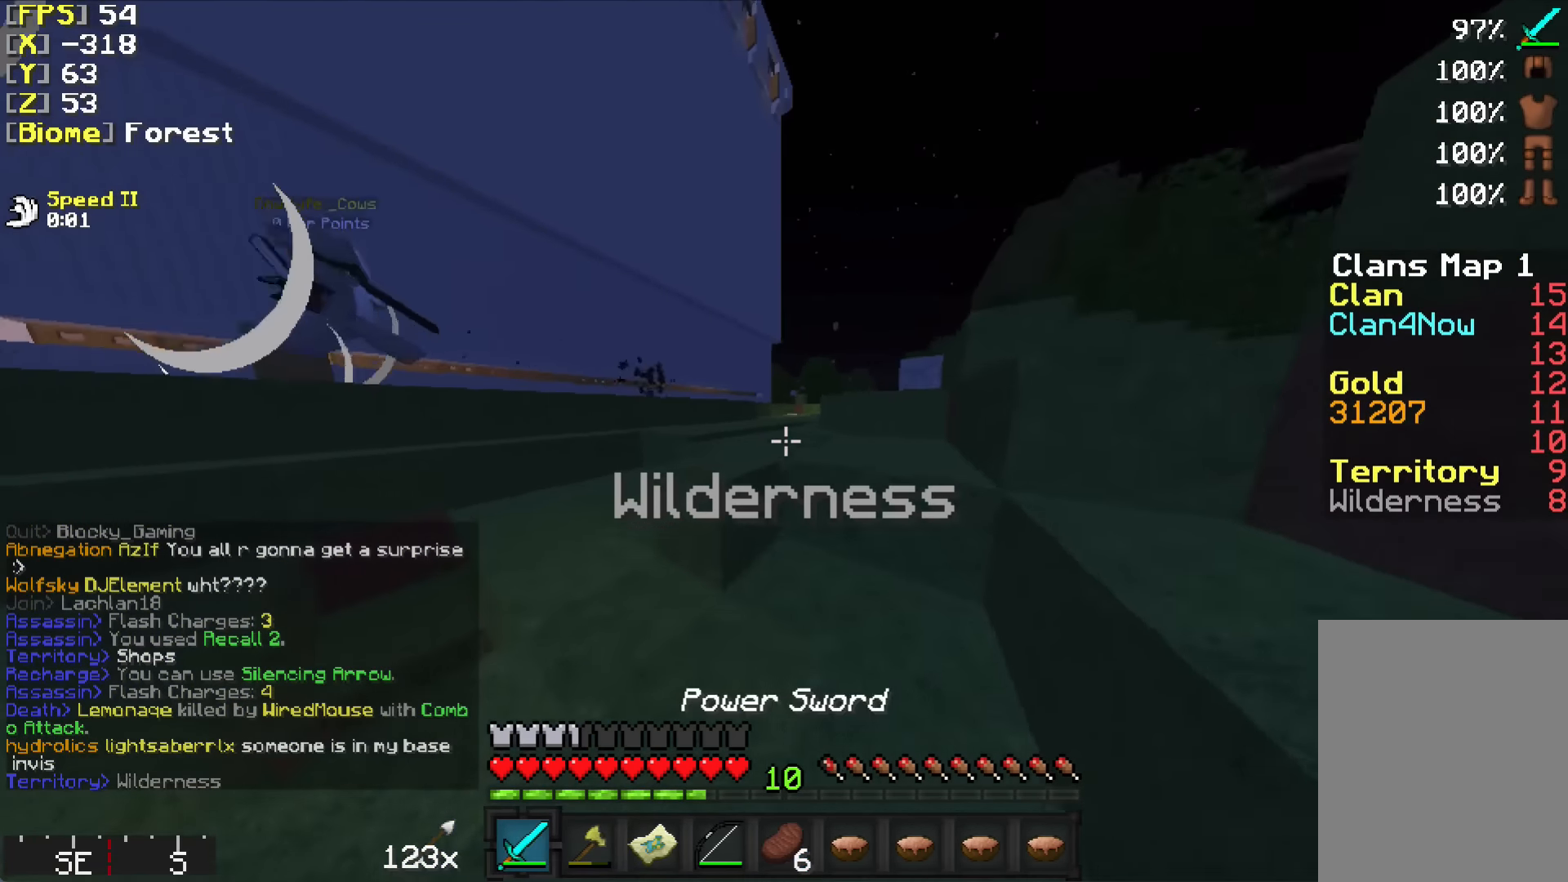
{"keys": ["w"], "mouse": [], "events": []}
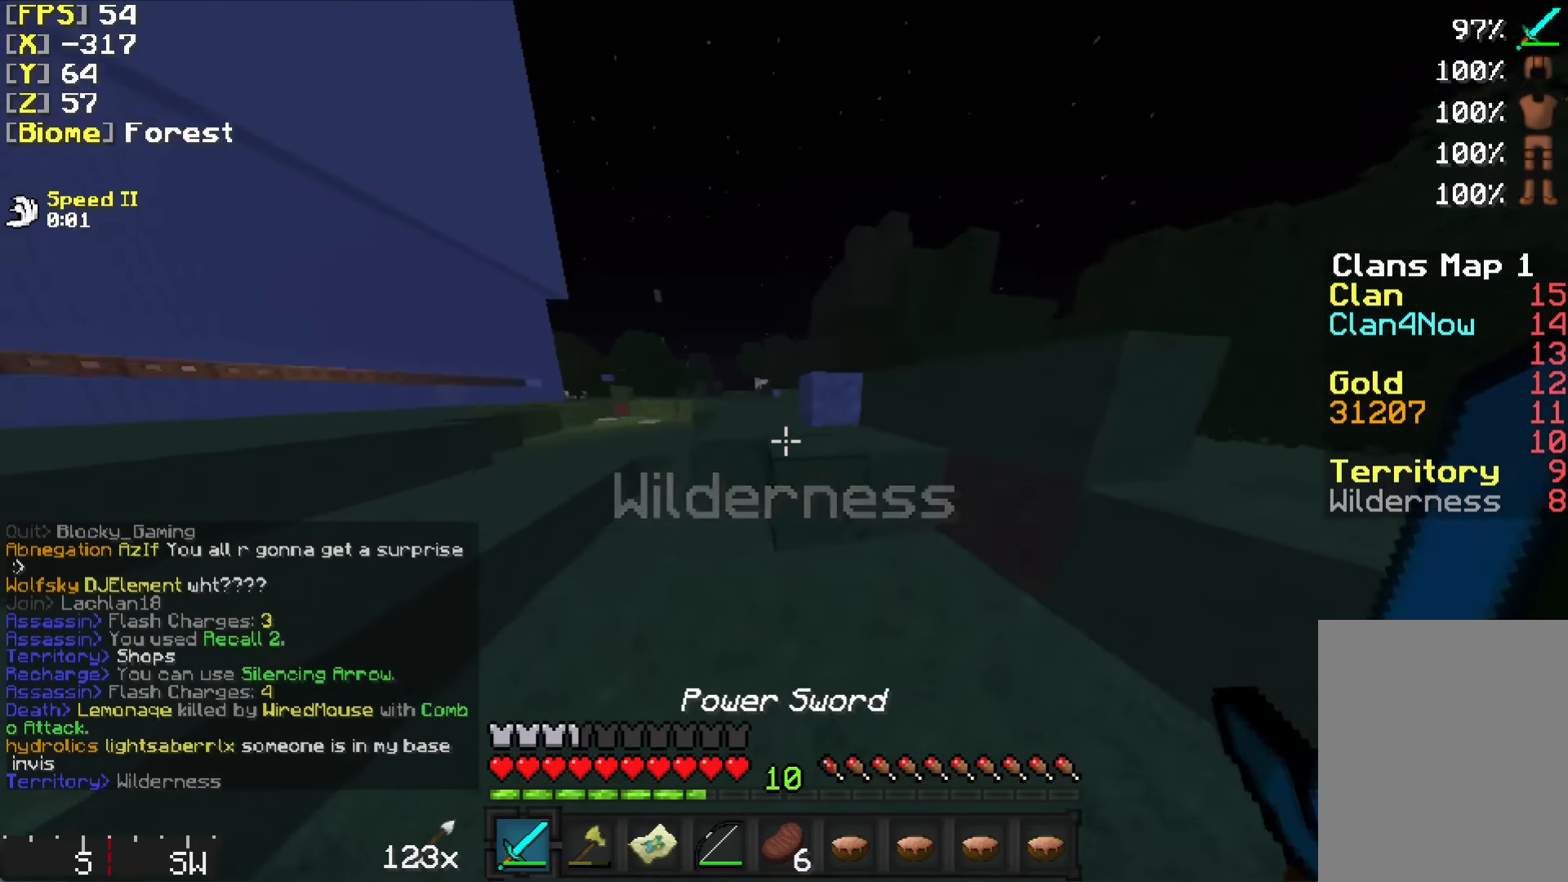
{"keys": ["w"], "mouse": ["right"], "events": [[200, "mouse_right", "down"], [267, "mouse_right", "up"], [317, "mouse_right", "down"], [367, "mouse_right", "up"], [417, "mouse_right", "down"]]}
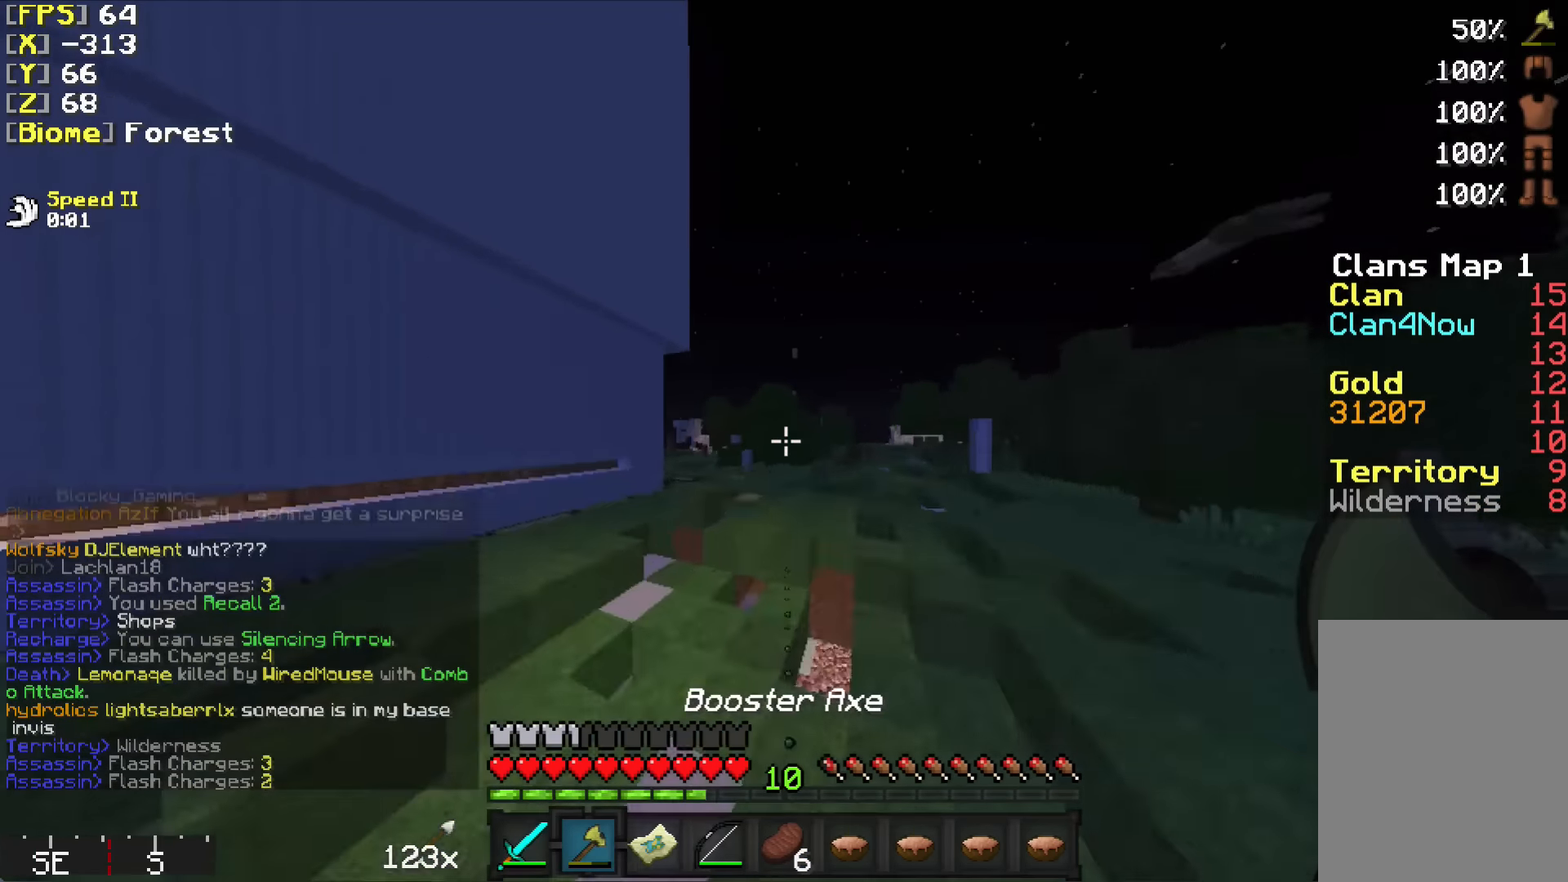
{"keys": ["w"], "mouse": [], "events": [[17, "mouse_right", "up"], [67, "mouse_right", "down"], [117, "mouse_right", "up"]]}
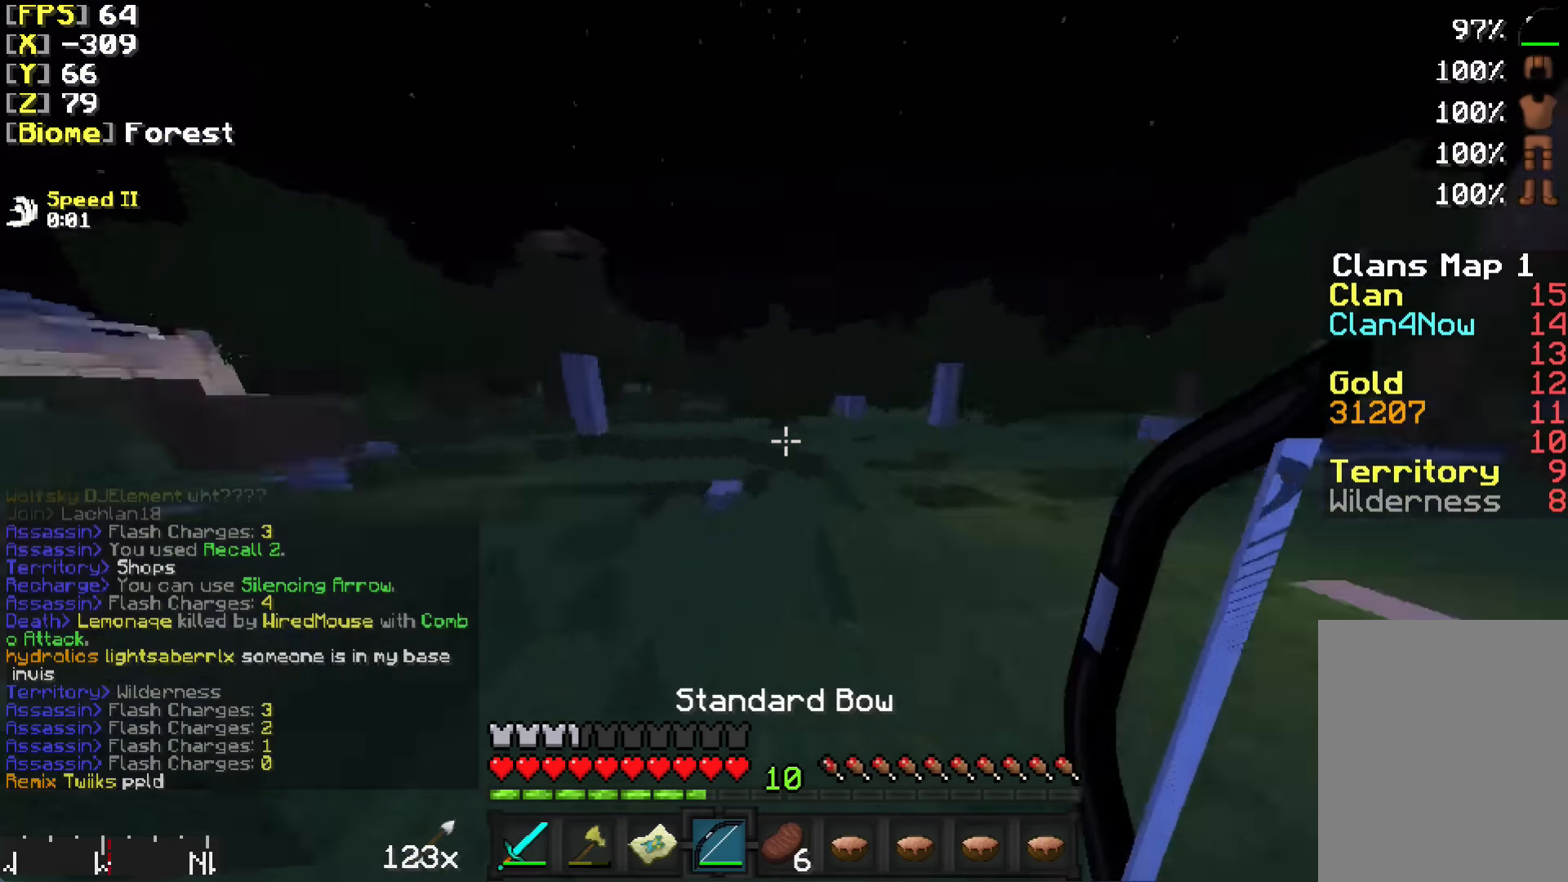
{"keys": [], "mouse": [], "events": [[167, "d", "down"], [217, "w", "up"], [317, "d", "up"]]}
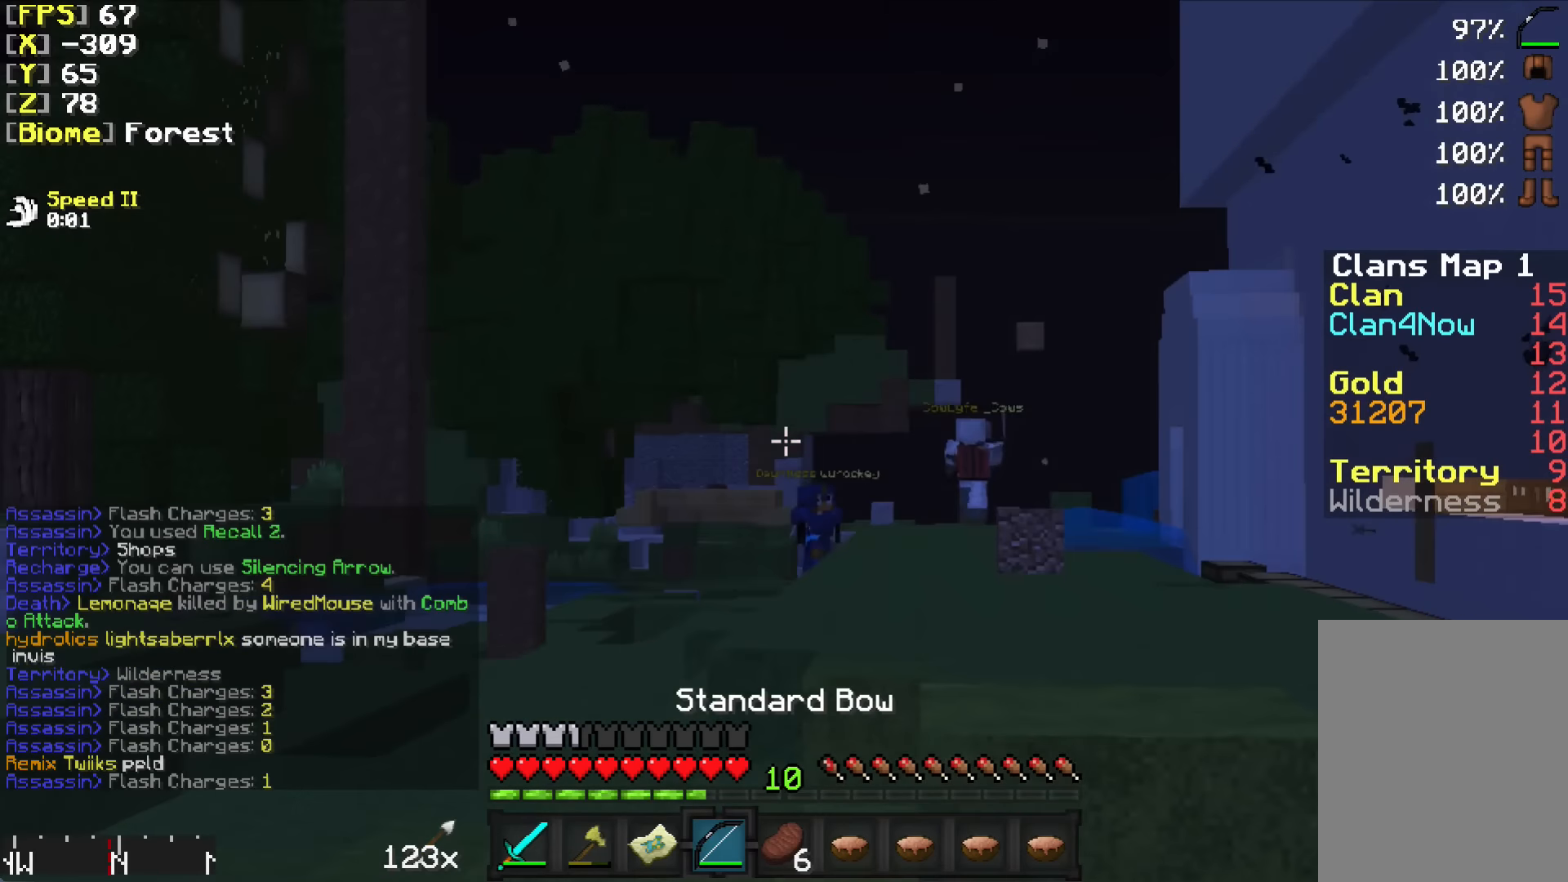
{"keys": [], "mouse": [], "events": [[67, "a", "down"], [217, "a", "up"]]}
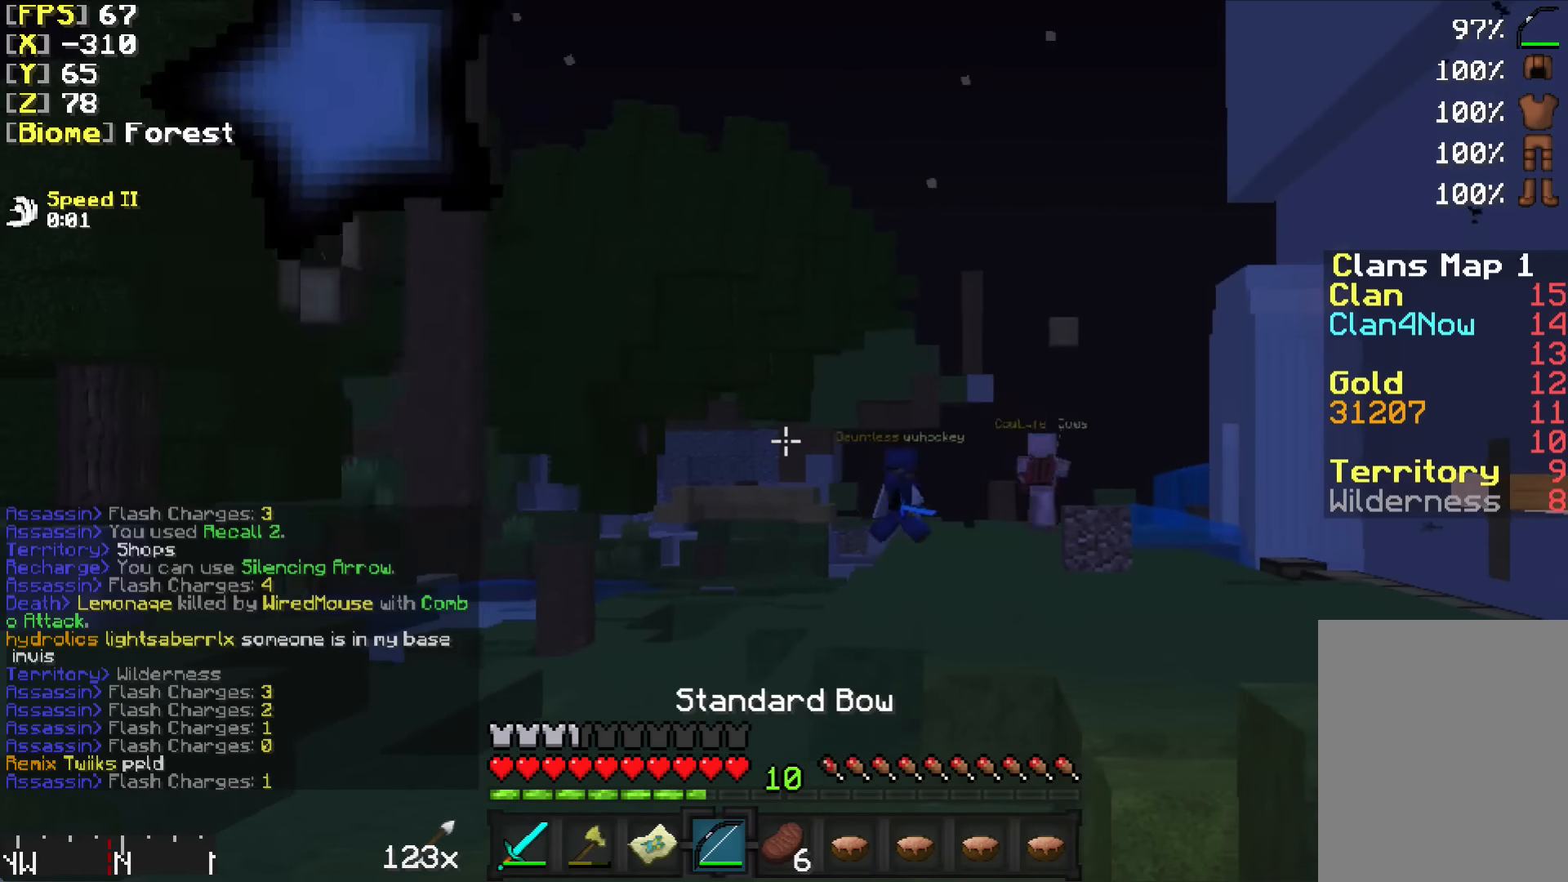
{"keys": ["w"], "mouse": [], "events": [[17, "w", "down"]]}
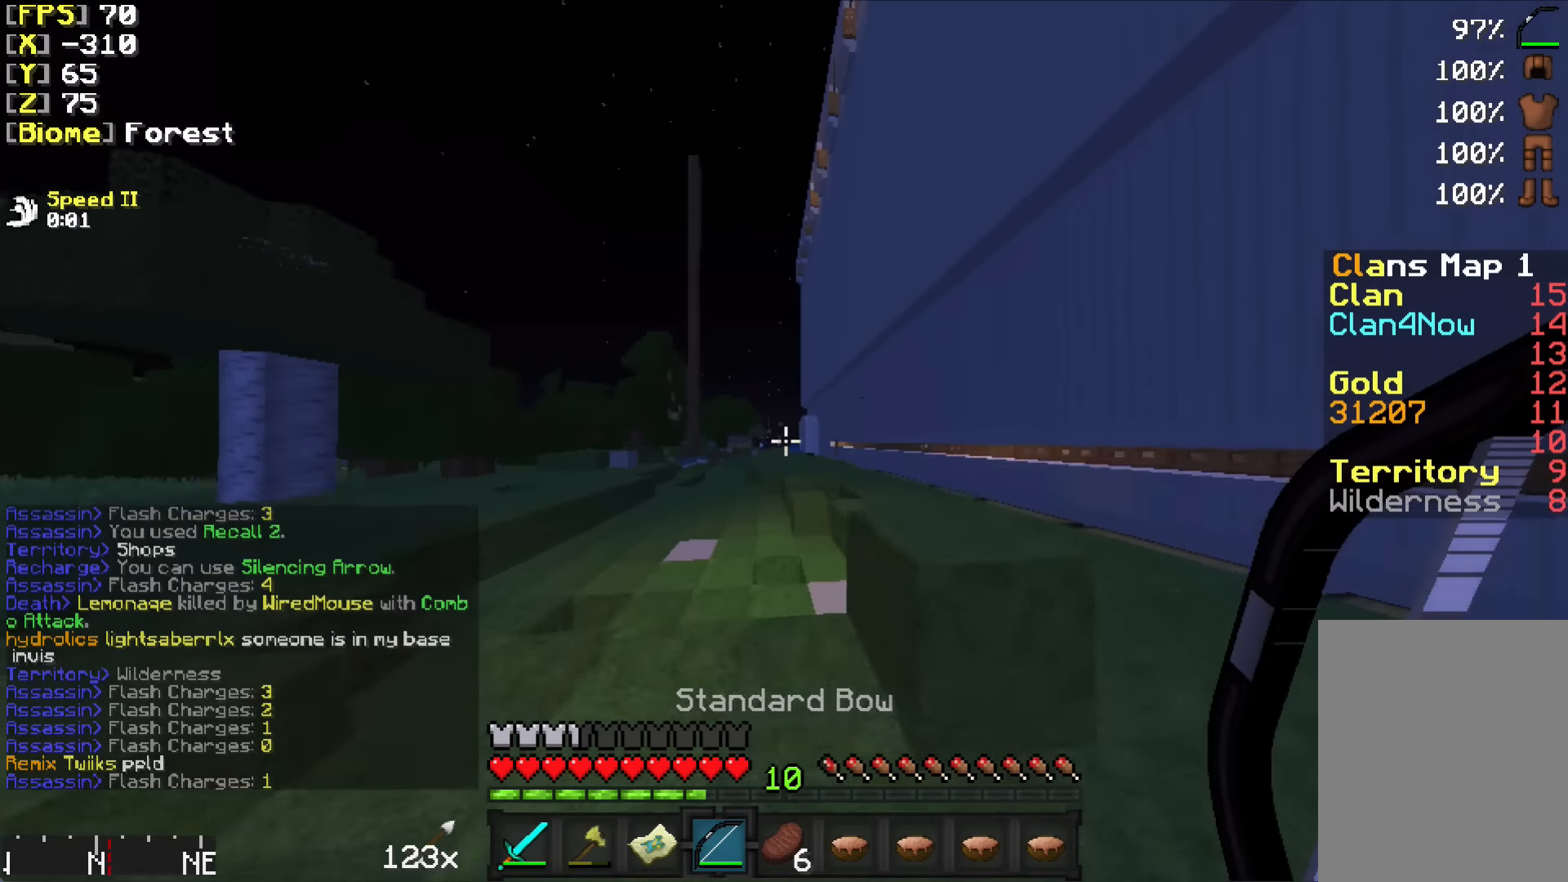
{"keys": ["w"], "mouse": [], "events": [[17, "d", "down"], [134, "d", "up"]]}
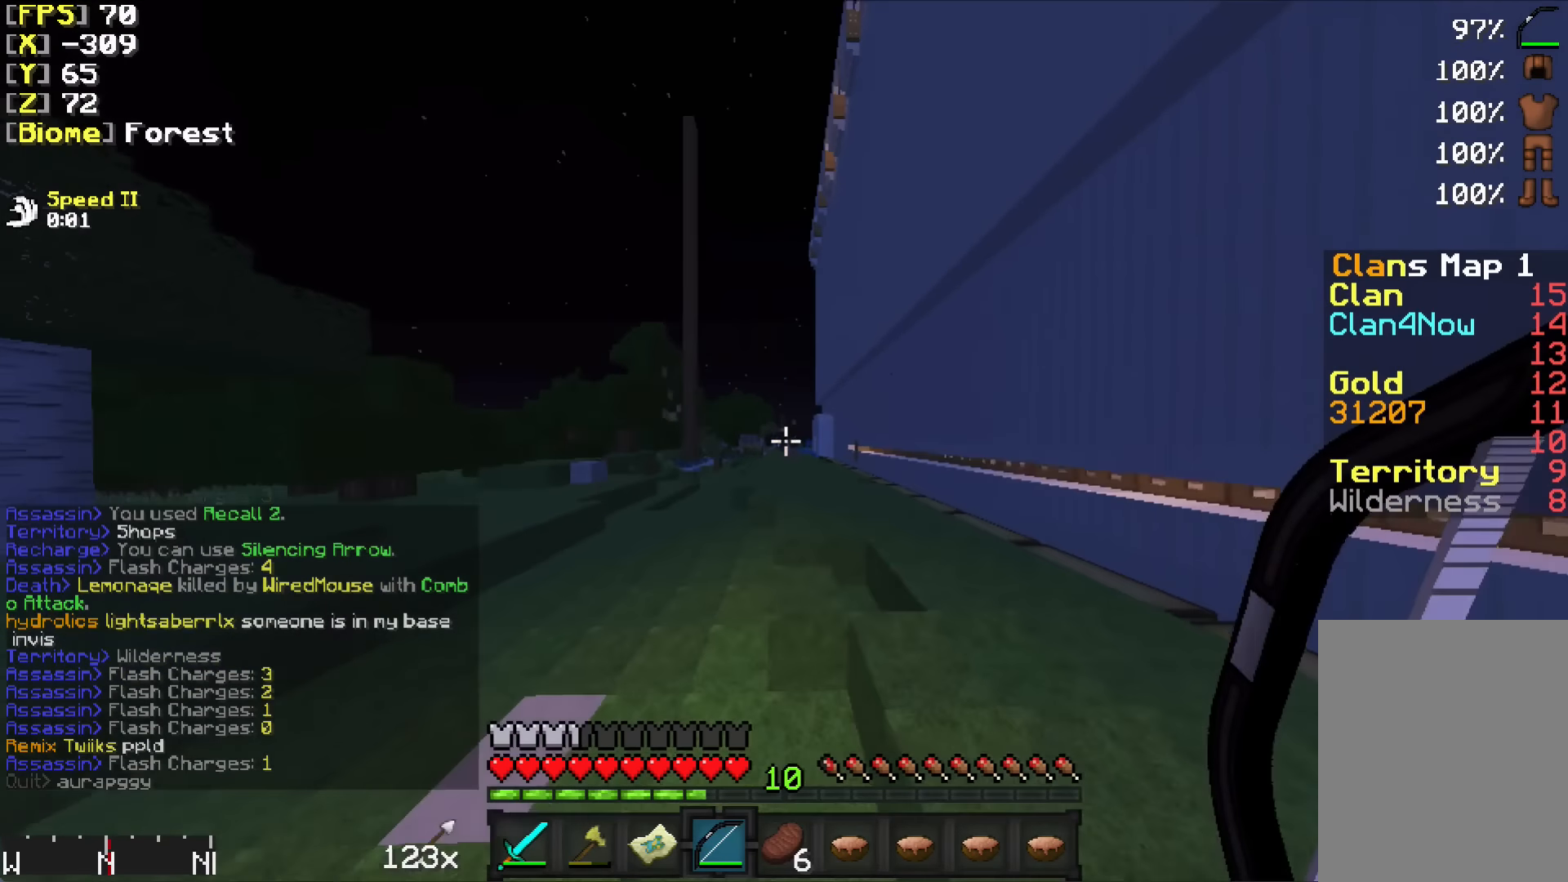
{"keys": ["w"], "mouse": [], "events": []}
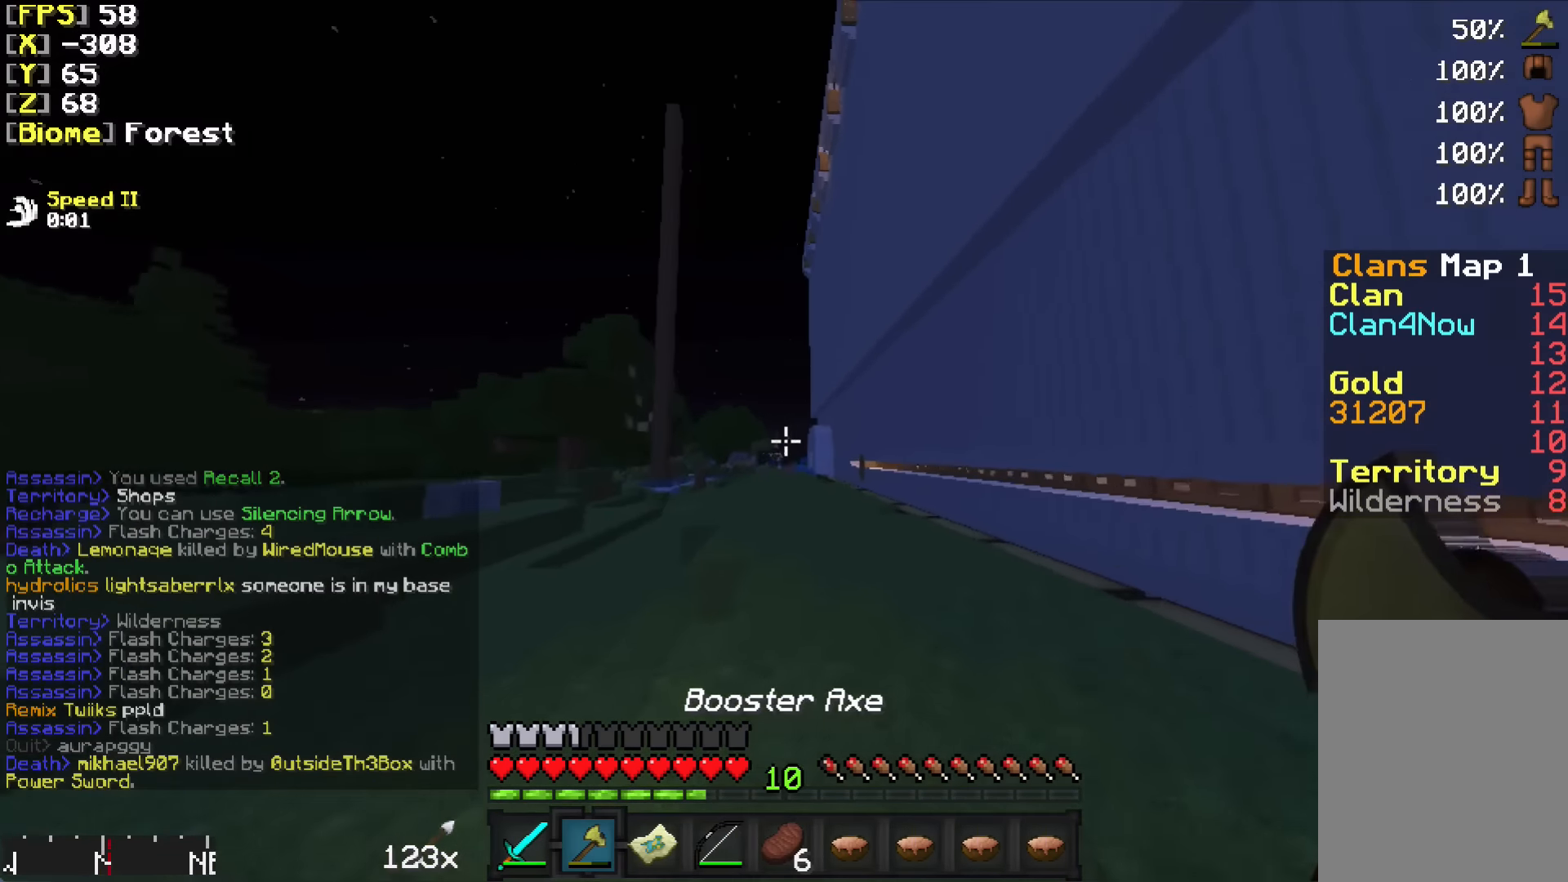
{"keys": ["w"], "mouse": ["right"], "events": [[500, "mouse_right", "down"]]}
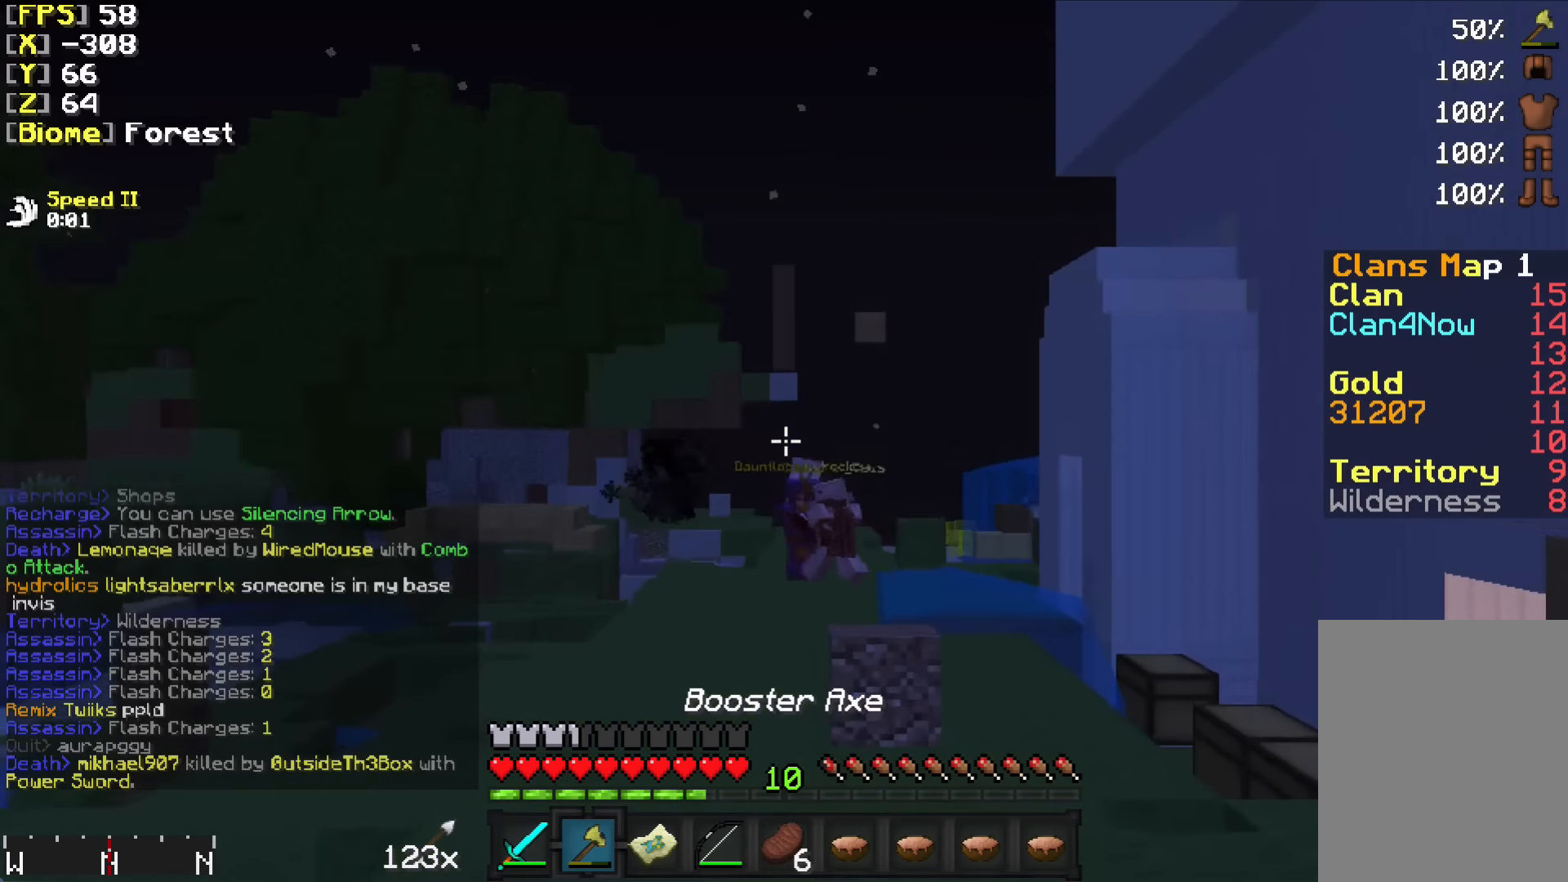
{"keys": ["w"], "mouse": ["right"], "events": [[67, "mouse_right", "up"], [100, "mouse_right", "down"], [167, "mouse_right", "up"], [217, "mouse_right", "down"], [267, "mouse_right", "up"], [317, "mouse_right", "down"]]}
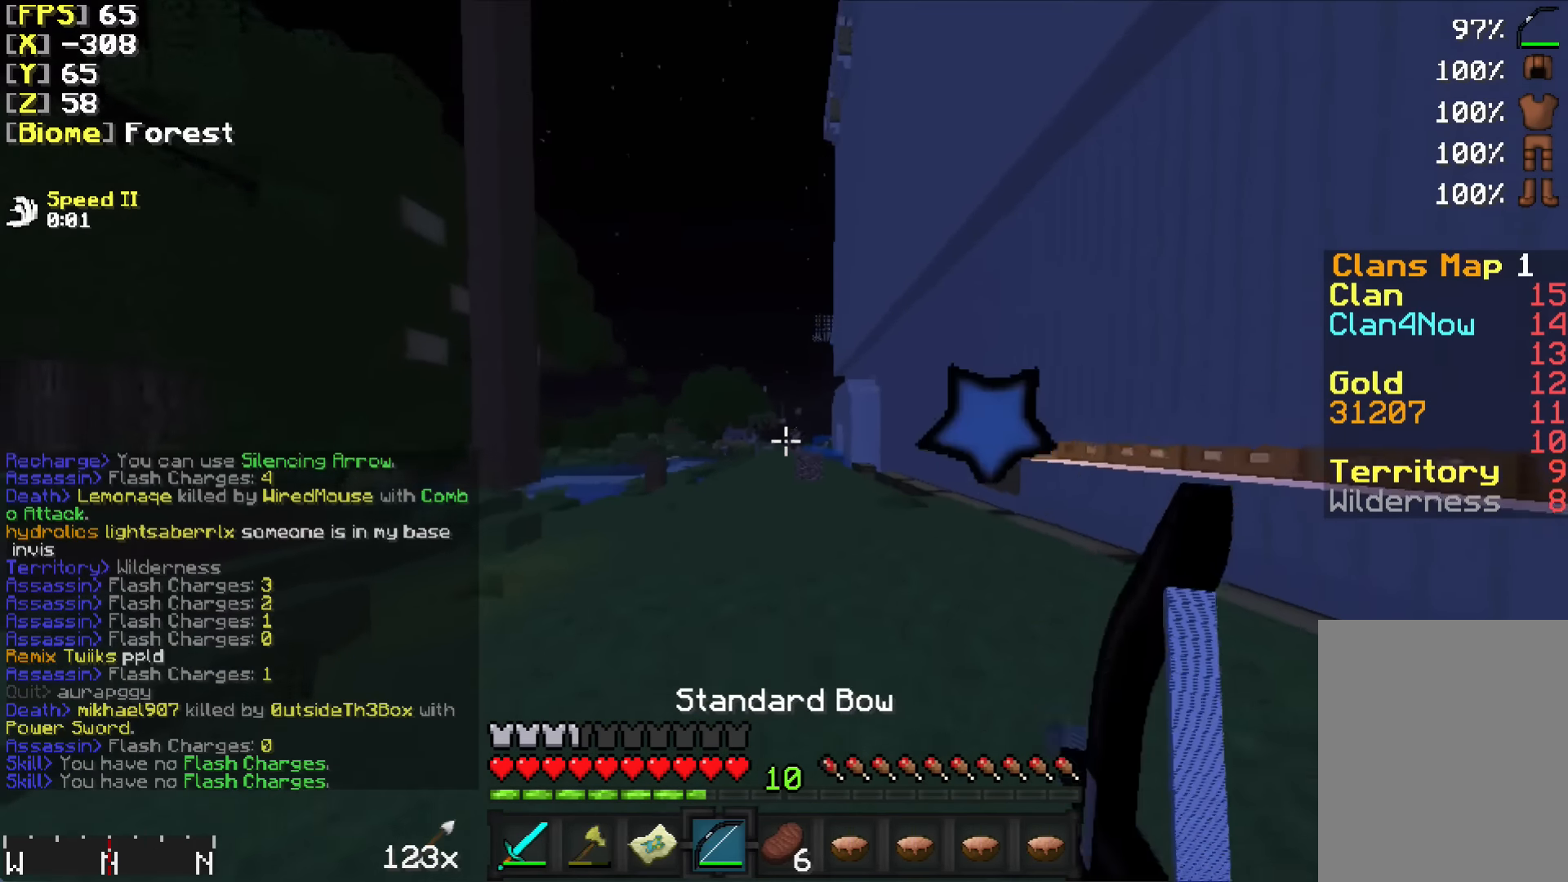
{"keys": ["w"], "mouse": ["right"], "events": []}
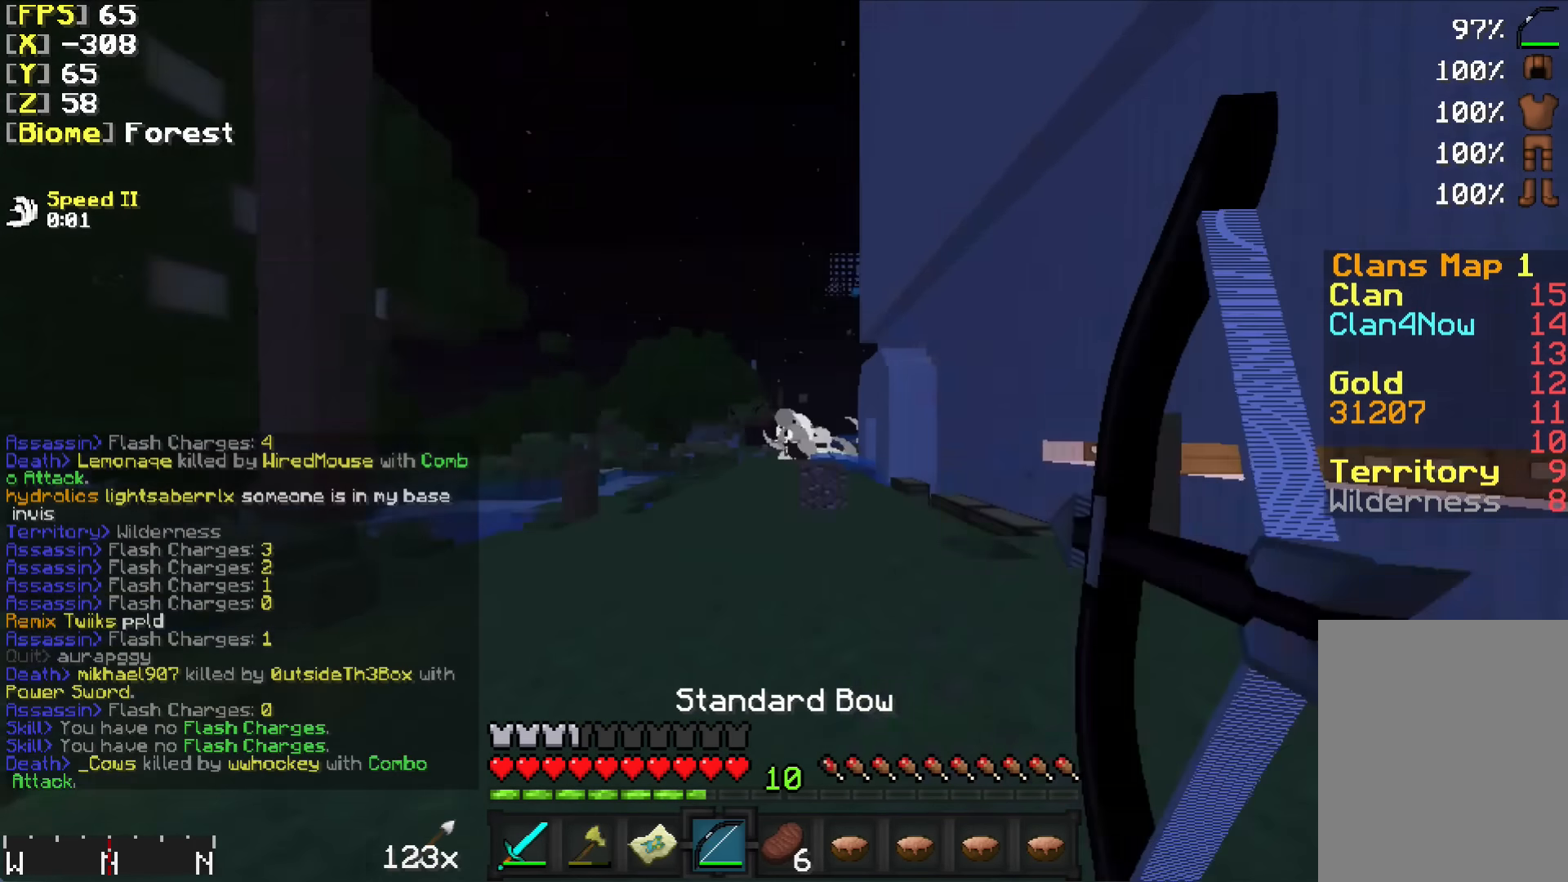
{"keys": ["w"], "mouse": [], "events": [[417, "mouse_right", "up"]]}
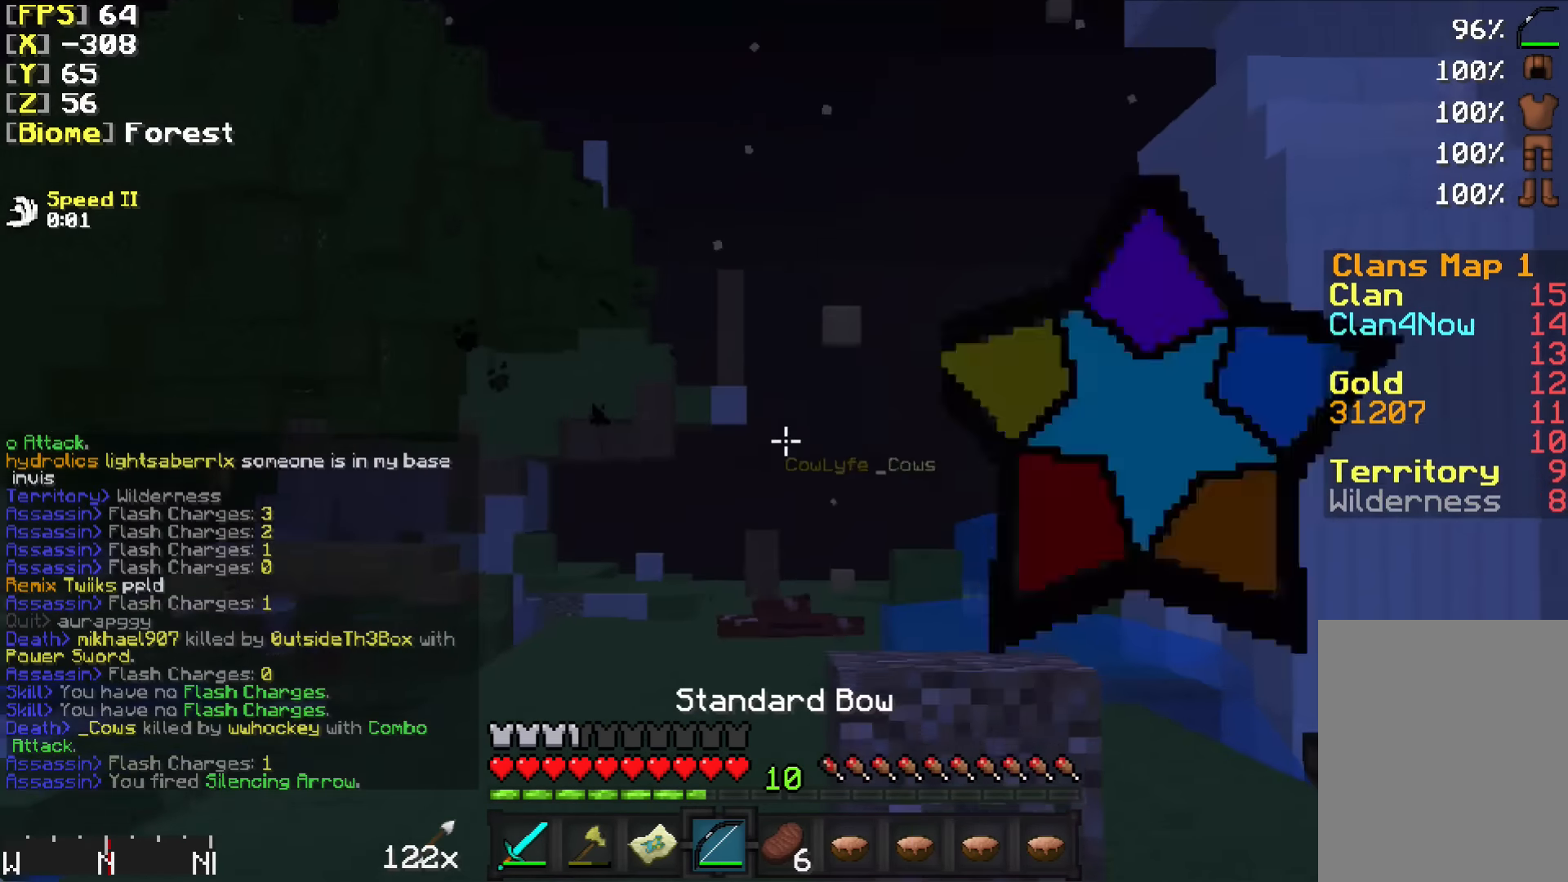
{"keys": ["w"], "mouse": [], "events": []}
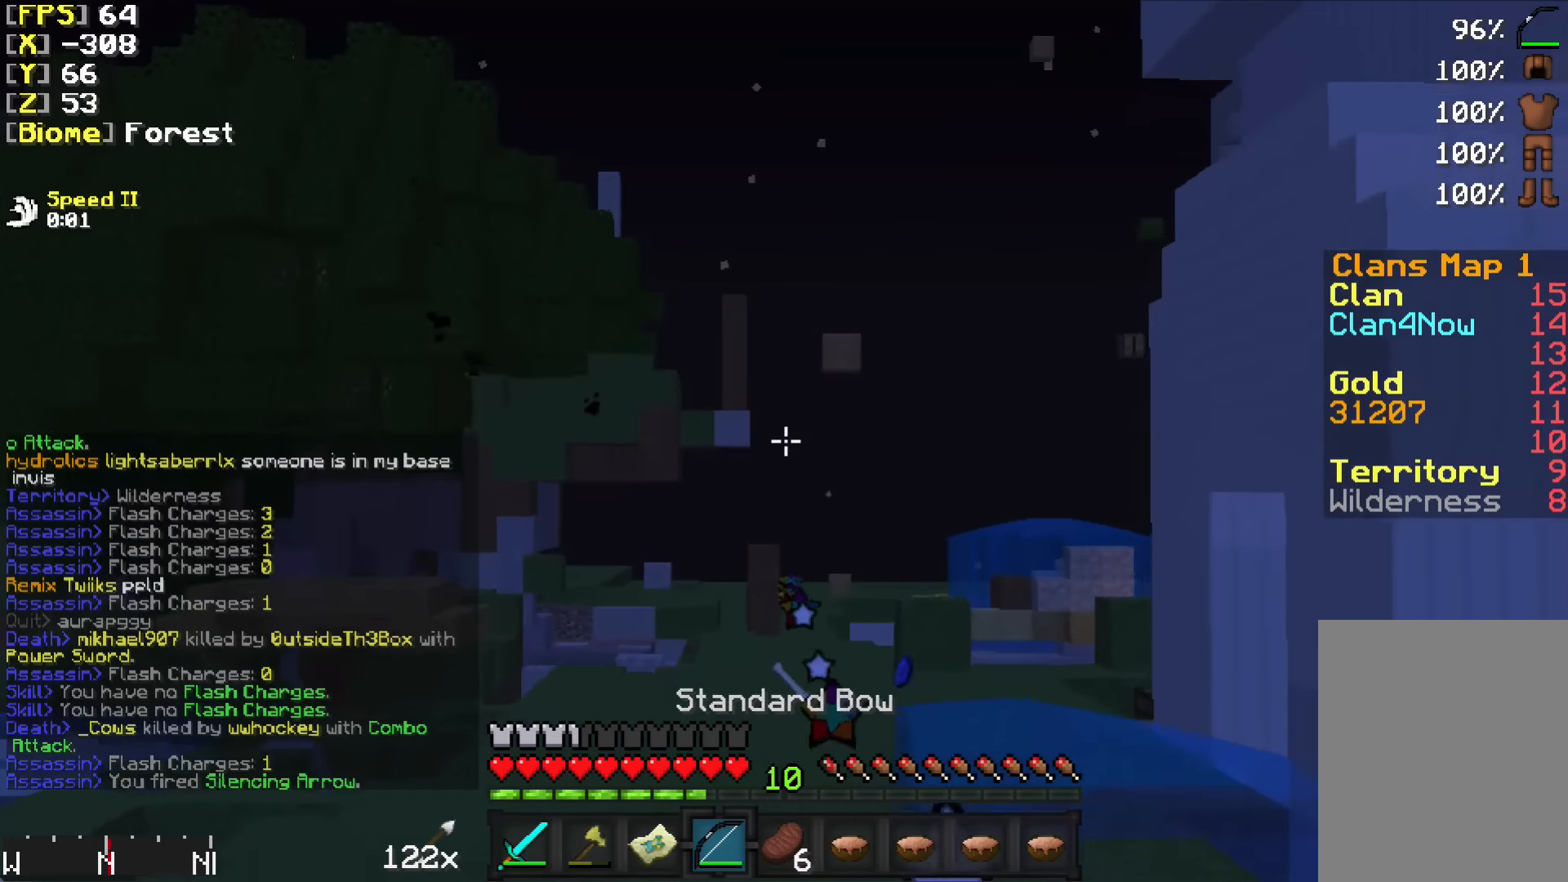
{"keys": ["w"], "mouse": [], "events": []}
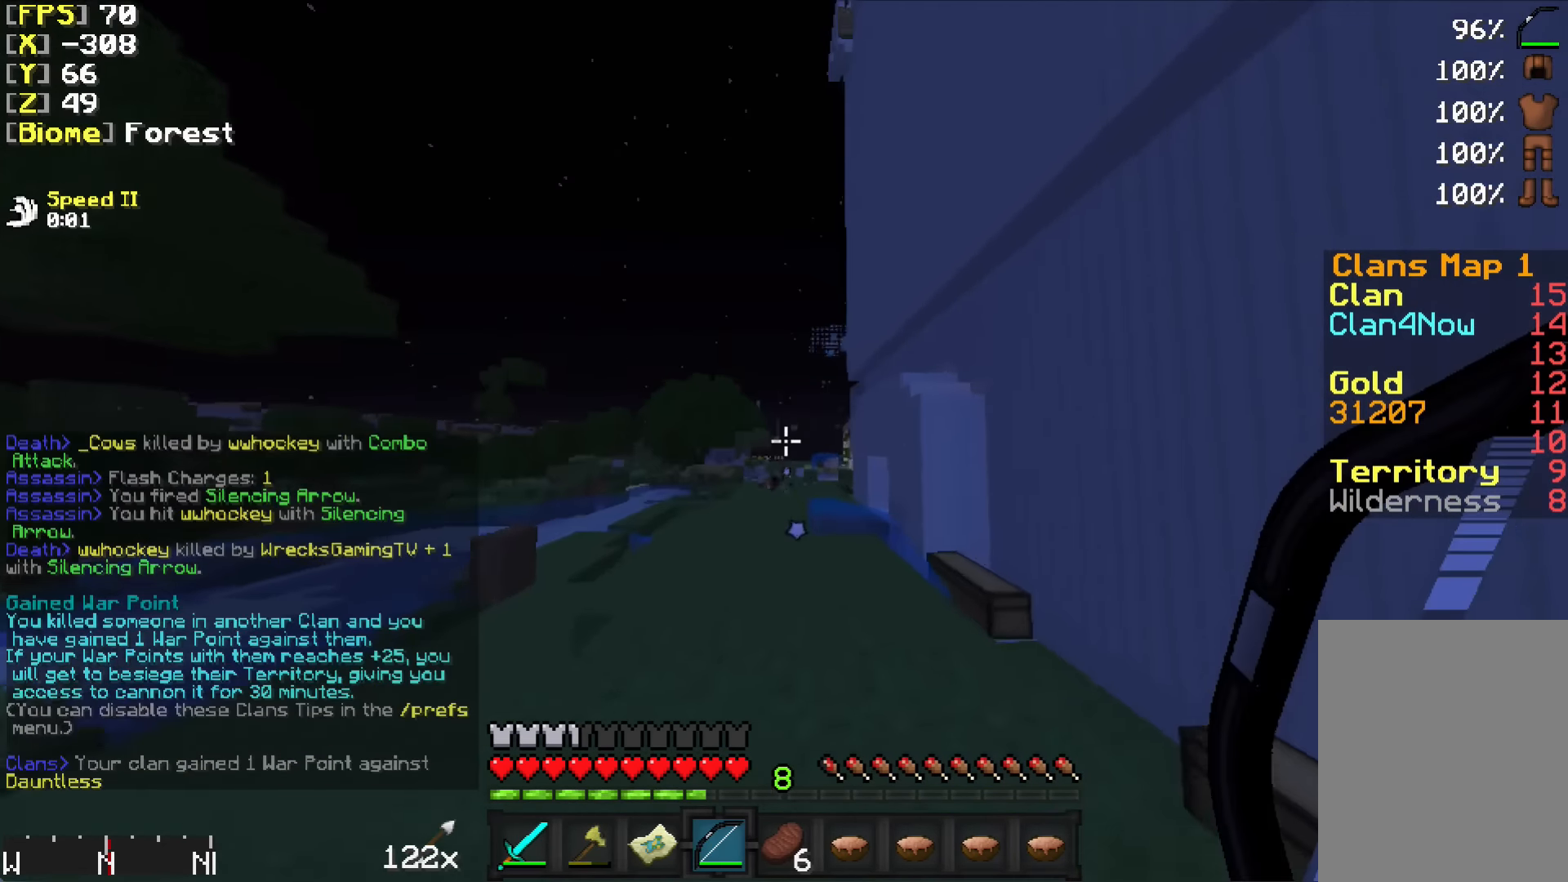
{"keys": ["w"], "mouse": [], "events": []}
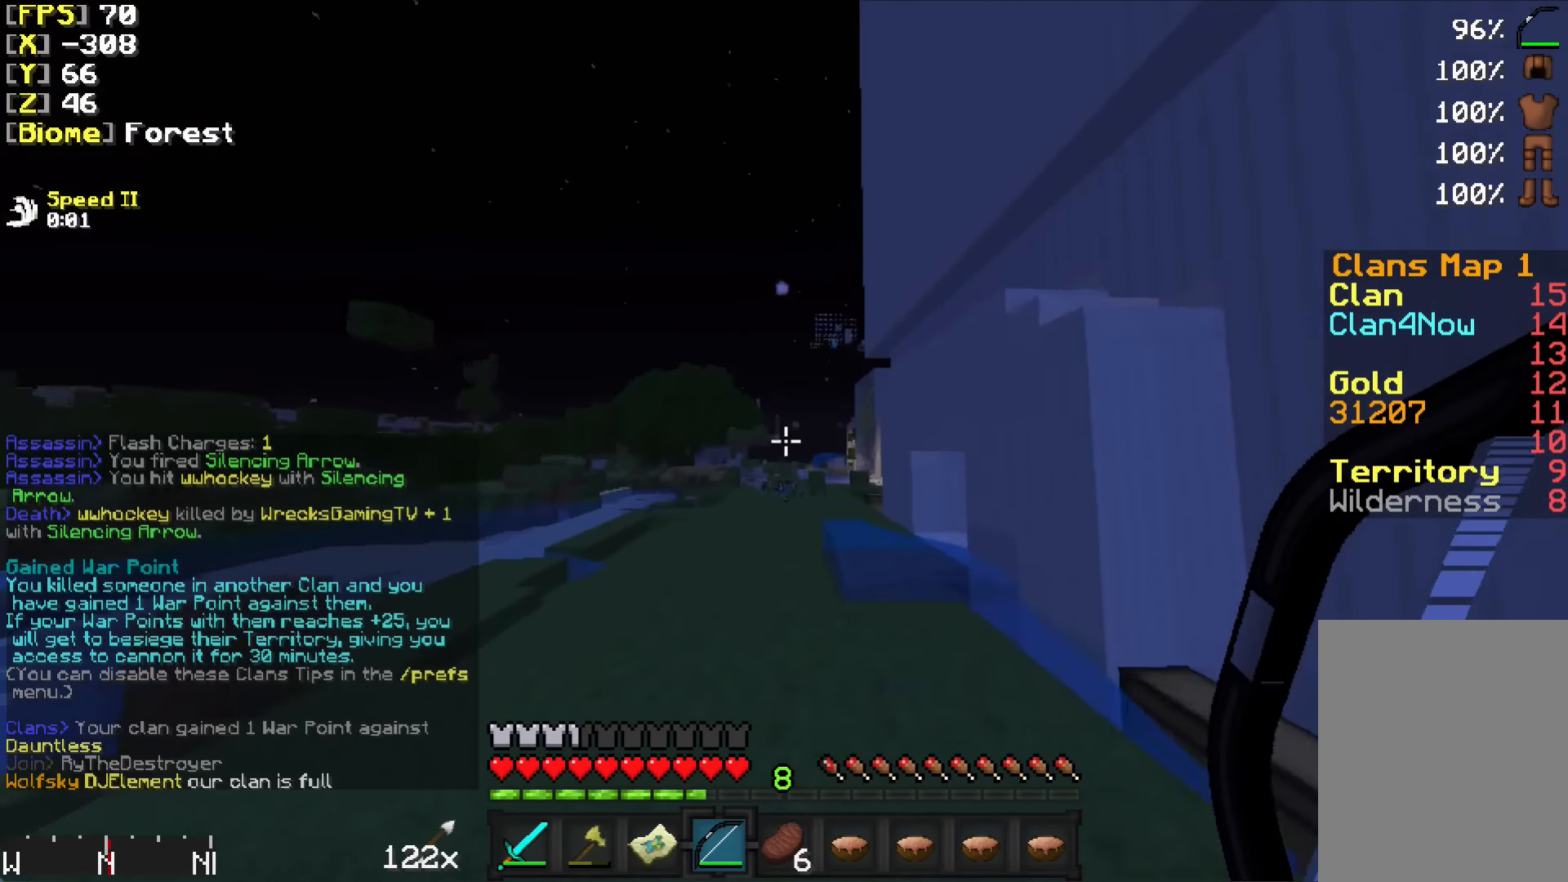
{"keys": ["w"], "mouse": [], "events": [[117, "a", "down"], [167, "a", "up"]]}
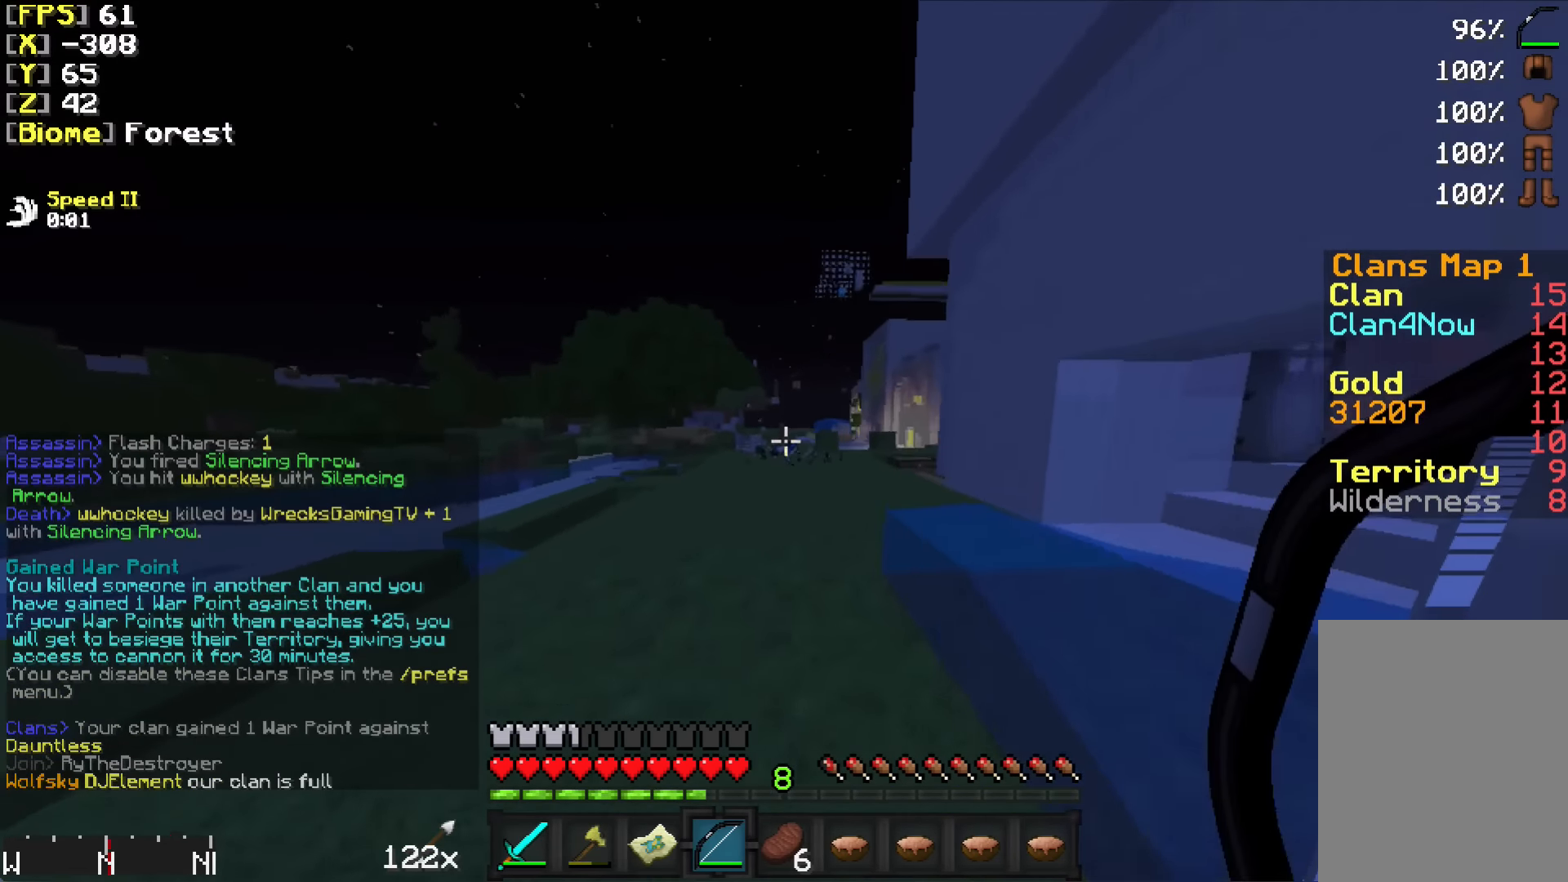
{"keys": ["w"], "mouse": [], "events": [[117, "a", "down"], [184, "a", "up"]]}
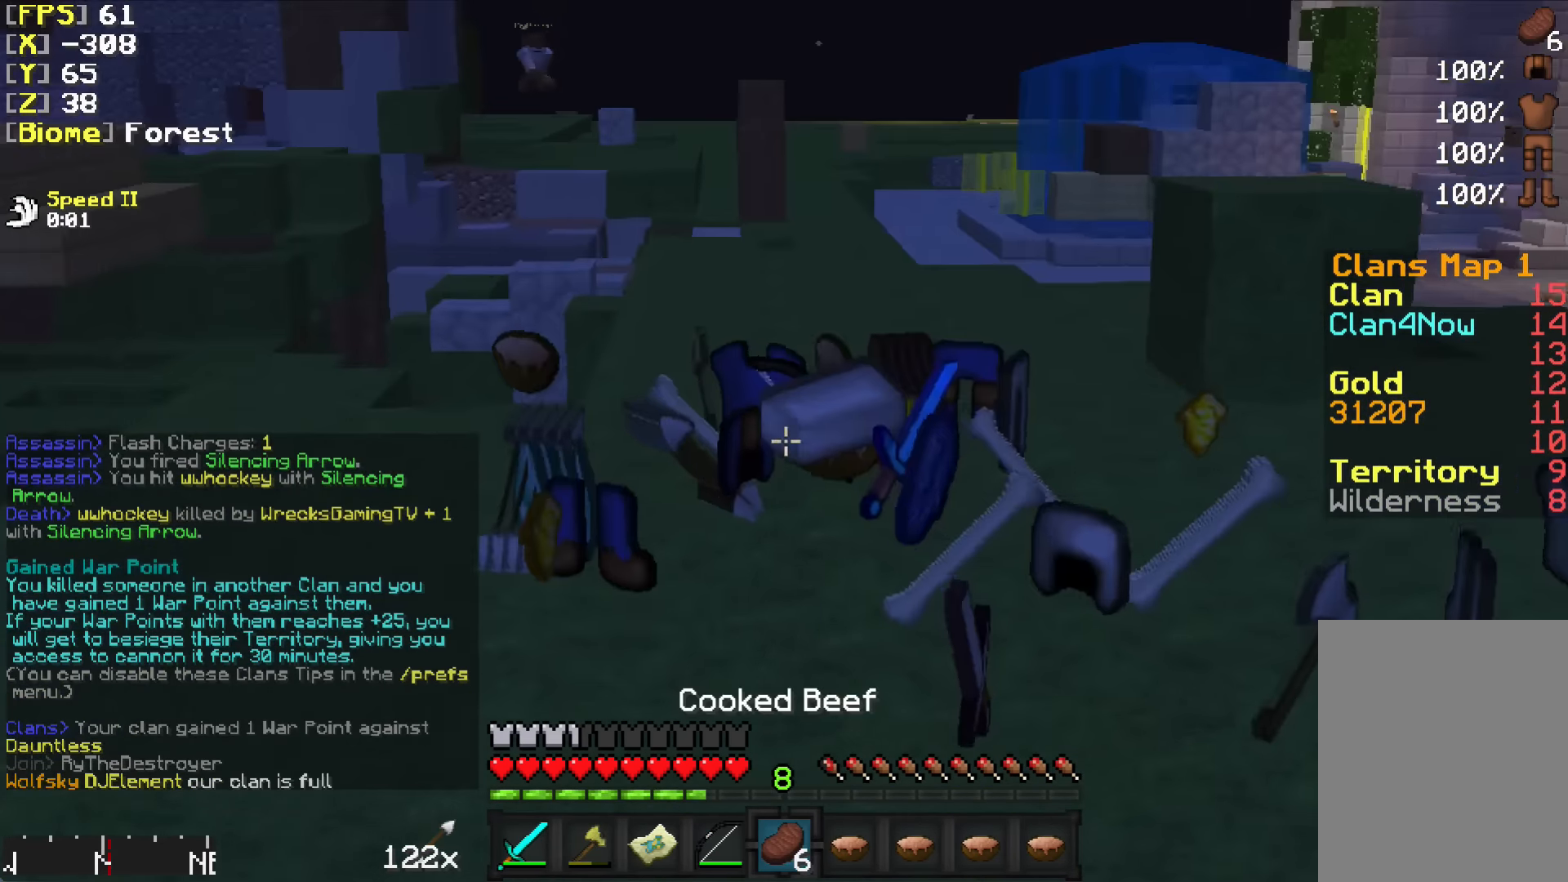
{"keys": ["a", "w"], "mouse": [], "events": [[417, "a", "down"]]}
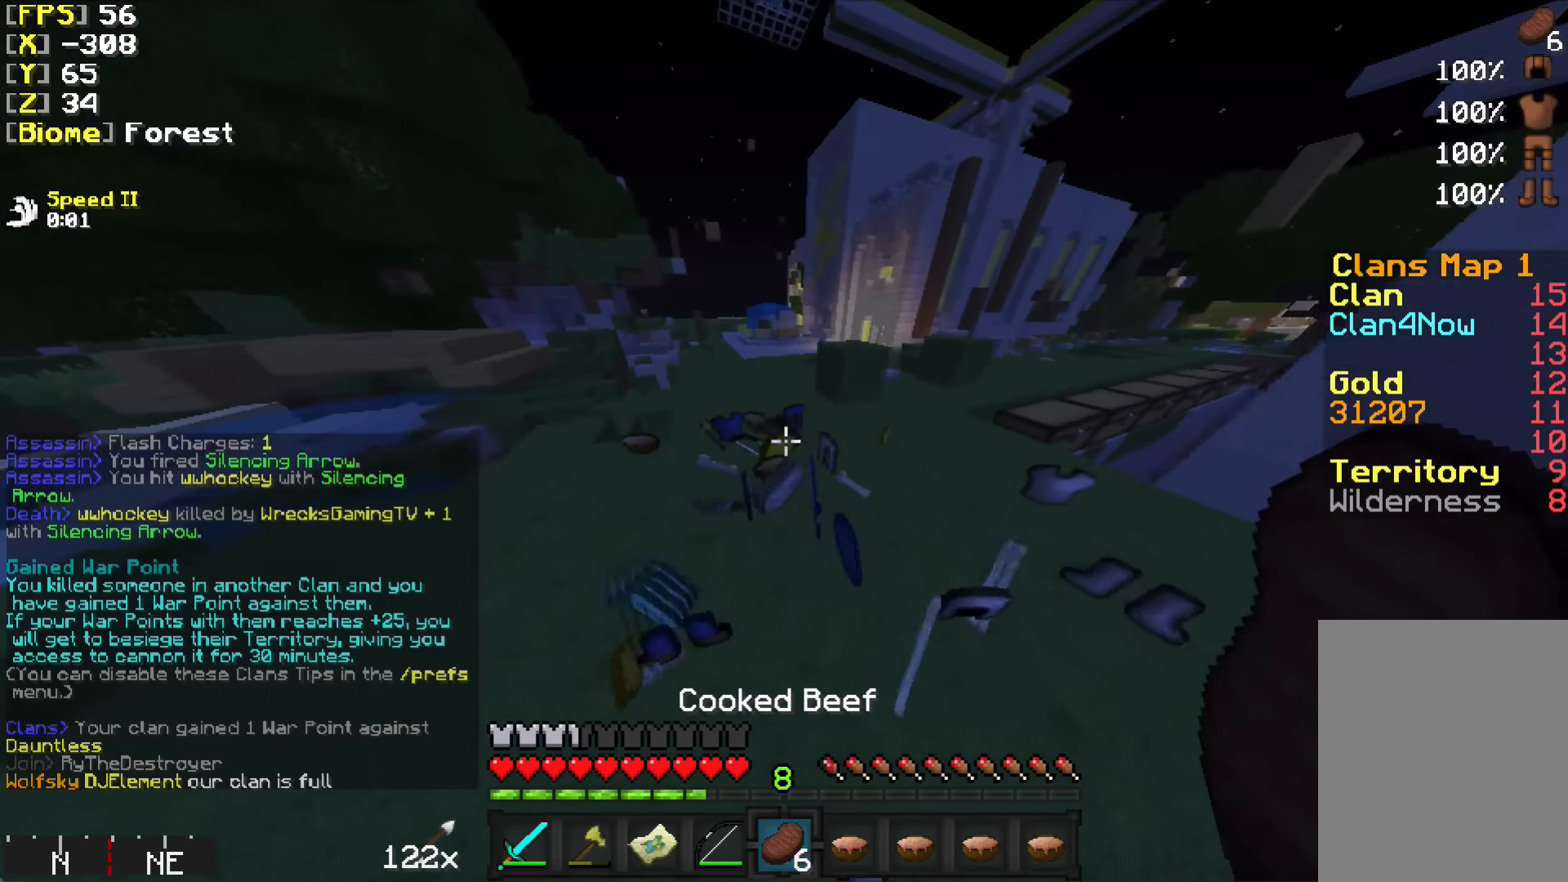
{"keys": ["a", "w"], "mouse": [], "events": []}
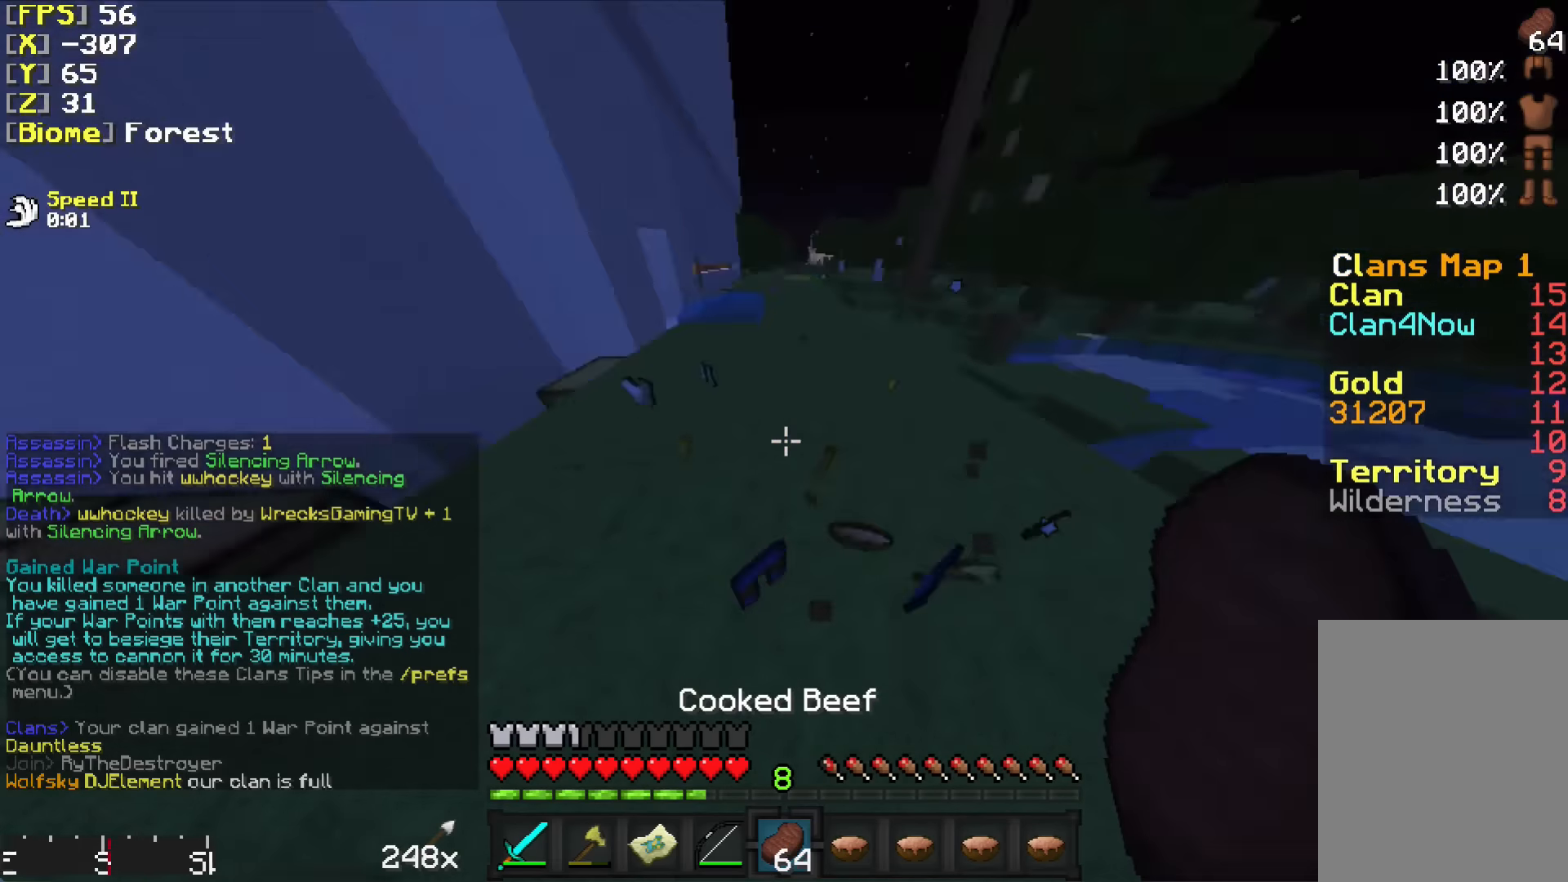
{"keys": ["a", "w"], "mouse": [], "events": [[267, "a", "up"], [367, "a", "down"]]}